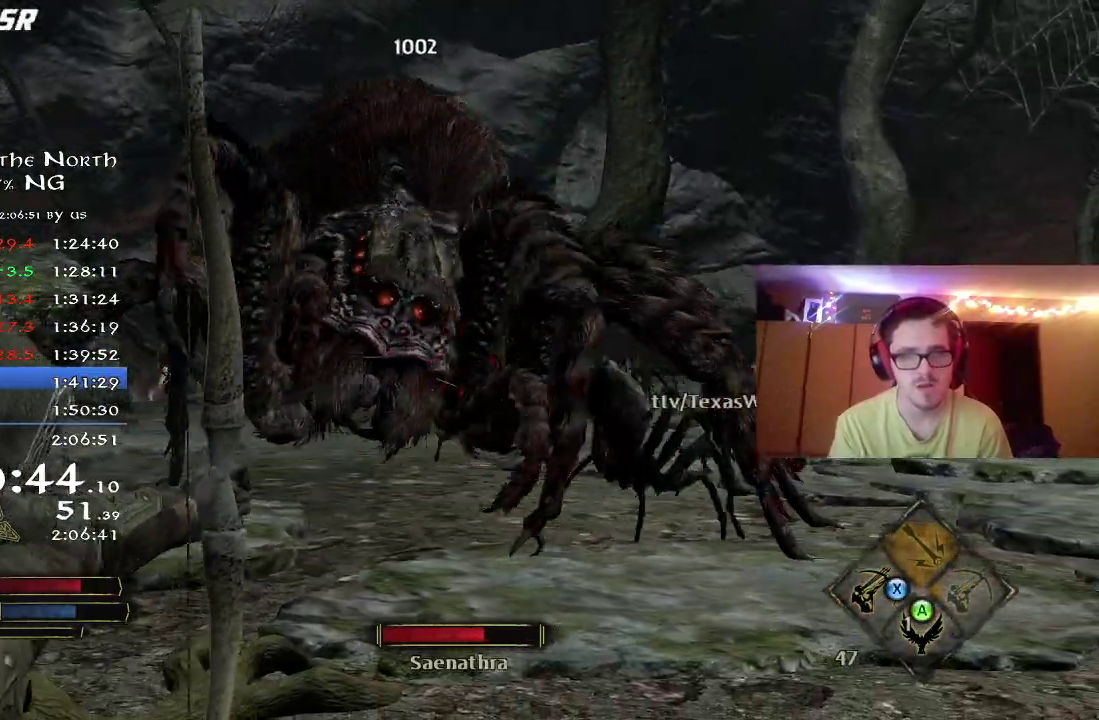
Gameplay with a controller (Xbox layout); each line is a JSON object with the inputs held at the frame after it (dt_ms = milliseconds from this image to that frame). "button_events" lists button changes between this image and that frame as [ms after this image, input, new state], when the widget could be followed in between (sticks are given only as held states). Not read: L2 R1.
{"dt_ms": 500, "buttons": [], "left_stick": "down", "right_stick": "center", "button_events": []}
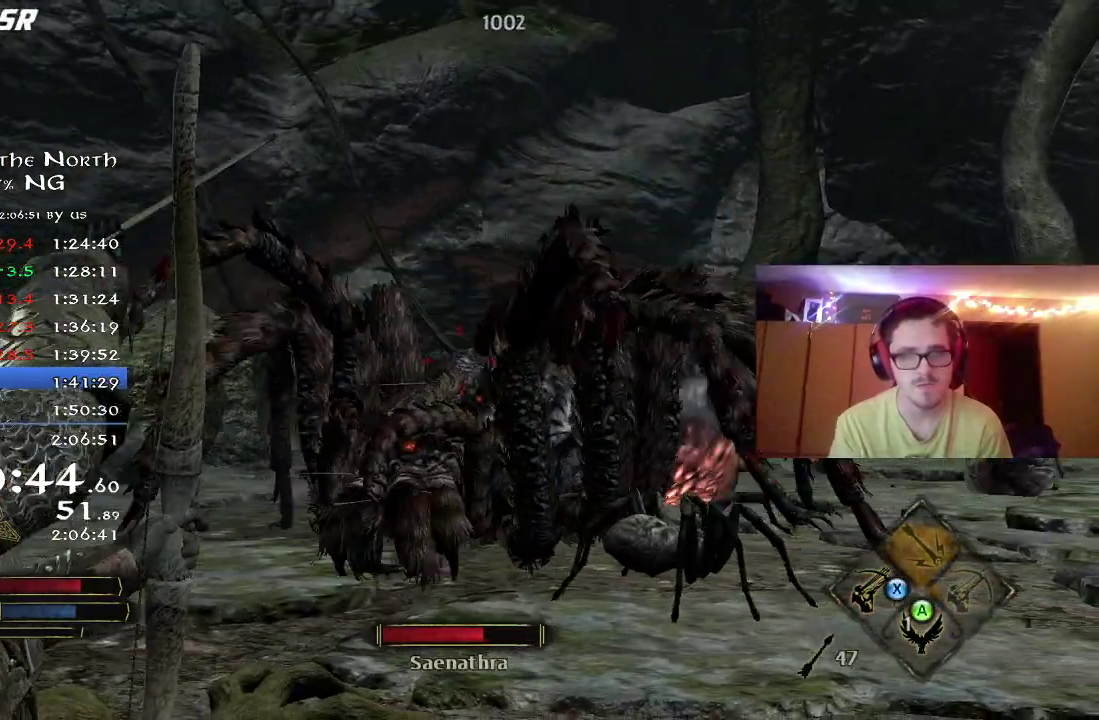
{"dt_ms": 500, "buttons": [], "left_stick": "down-right", "right_stick": "down-left", "button_events": []}
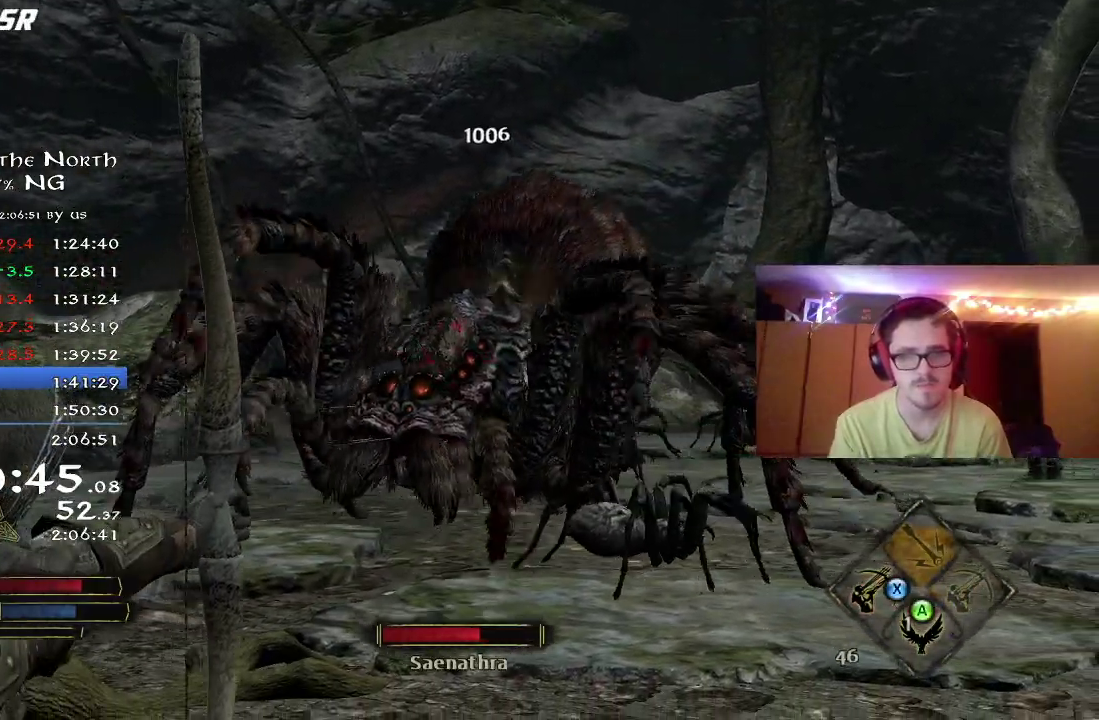
{"dt_ms": 300, "buttons": [], "left_stick": "right", "right_stick": "left", "button_events": []}
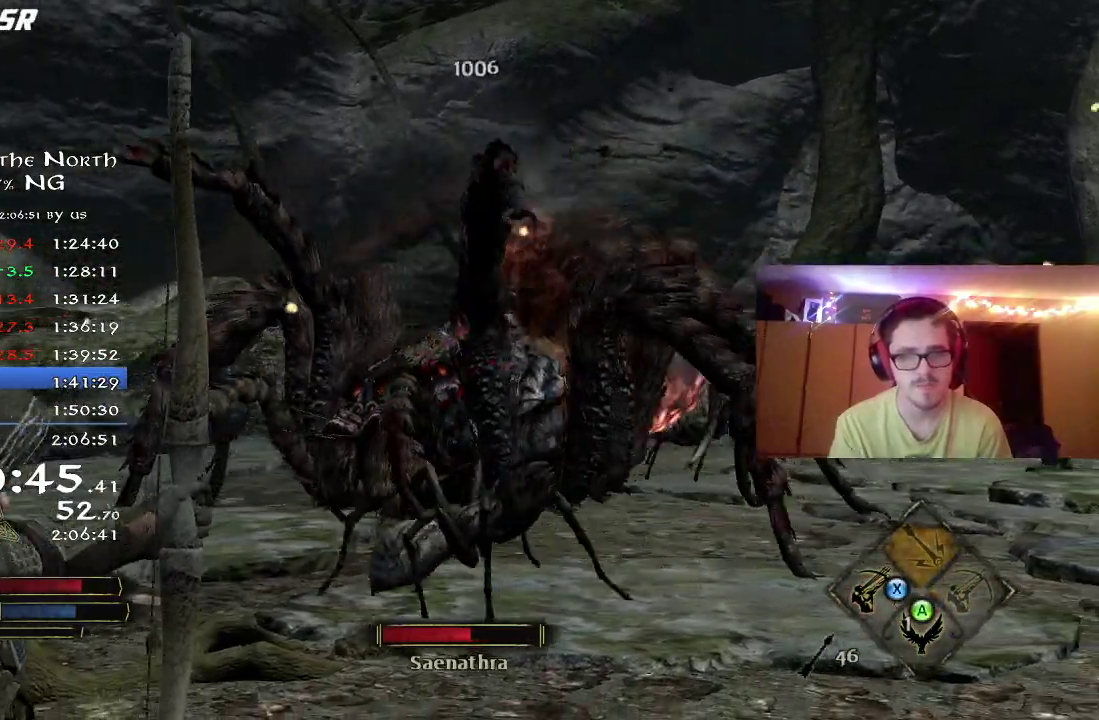
{"dt_ms": 700, "buttons": [], "left_stick": "up-right", "right_stick": "left", "button_events": []}
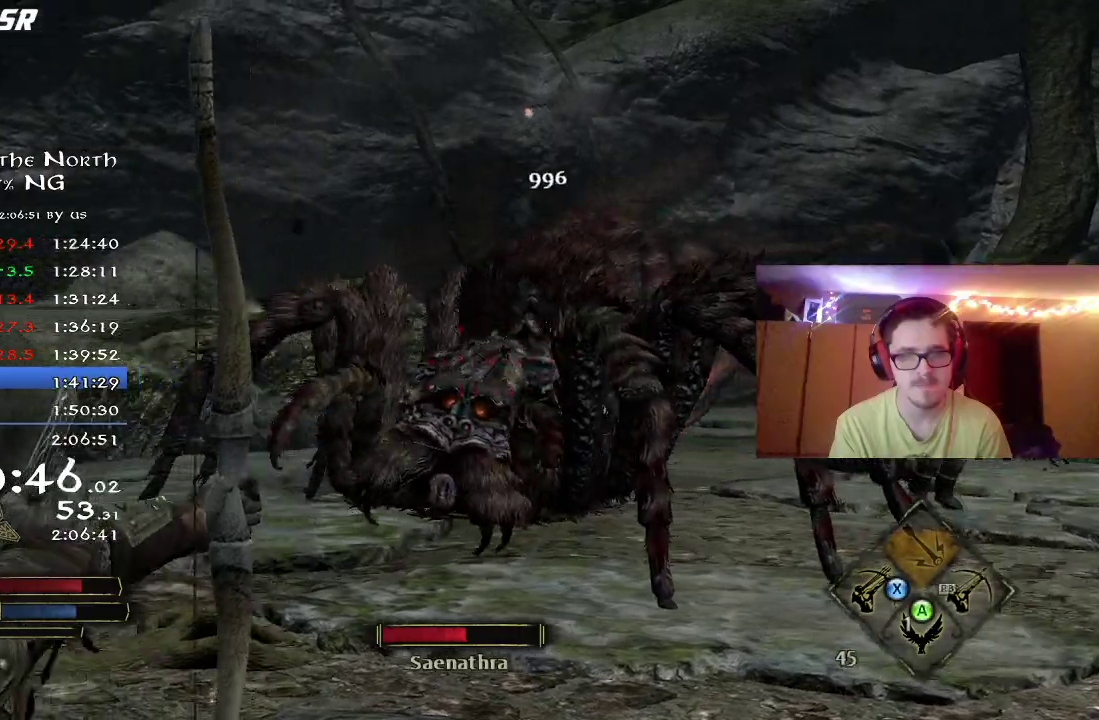
{"dt_ms": 500, "buttons": [], "left_stick": "right", "right_stick": "center", "button_events": []}
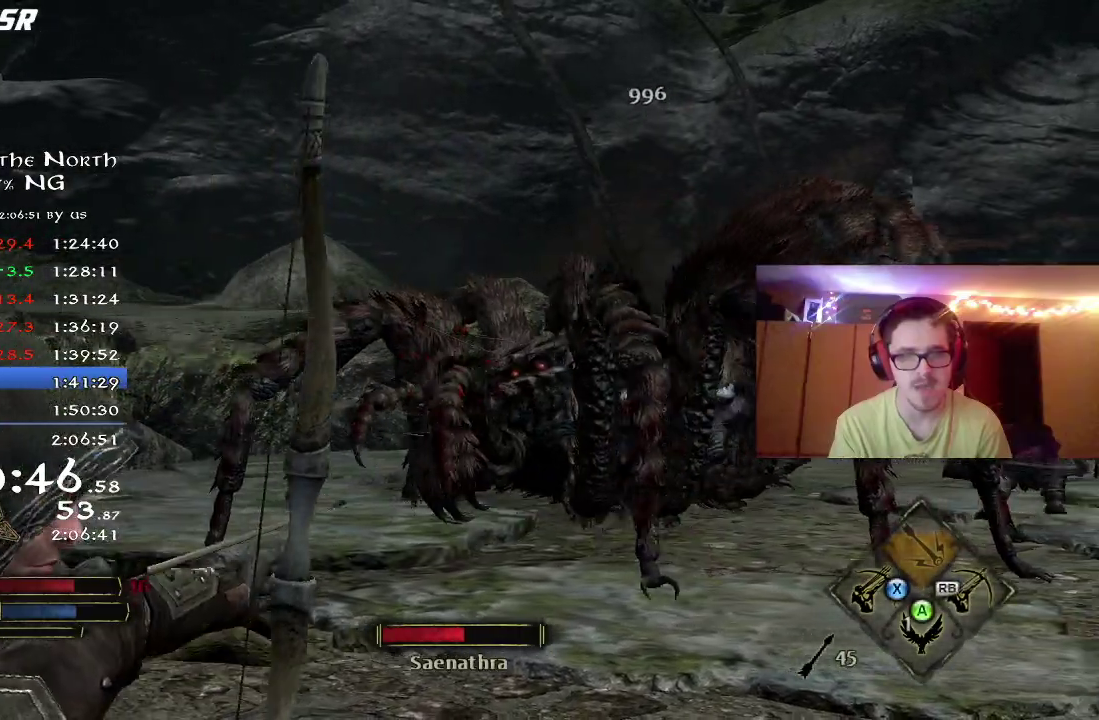
{"dt_ms": 300, "buttons": ["R2"], "left_stick": "up-right", "right_stick": "left", "button_events": [[17, "R2", "down"]]}
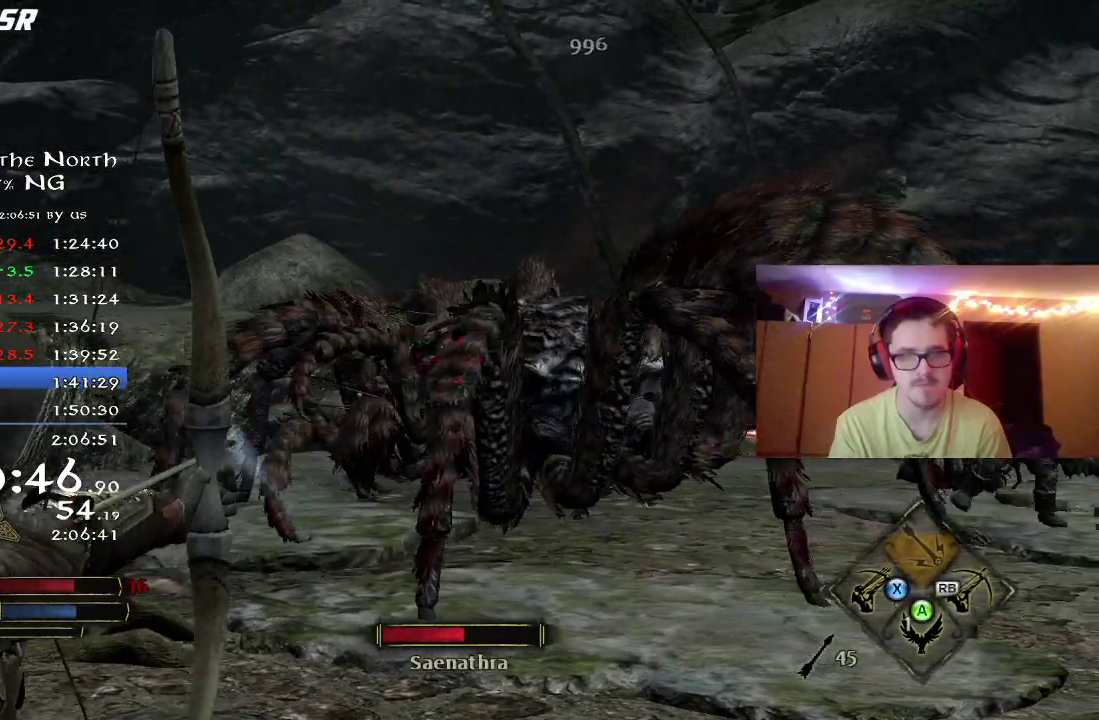
{"dt_ms": 800, "buttons": ["R2"], "left_stick": "up", "right_stick": "down-right", "button_events": []}
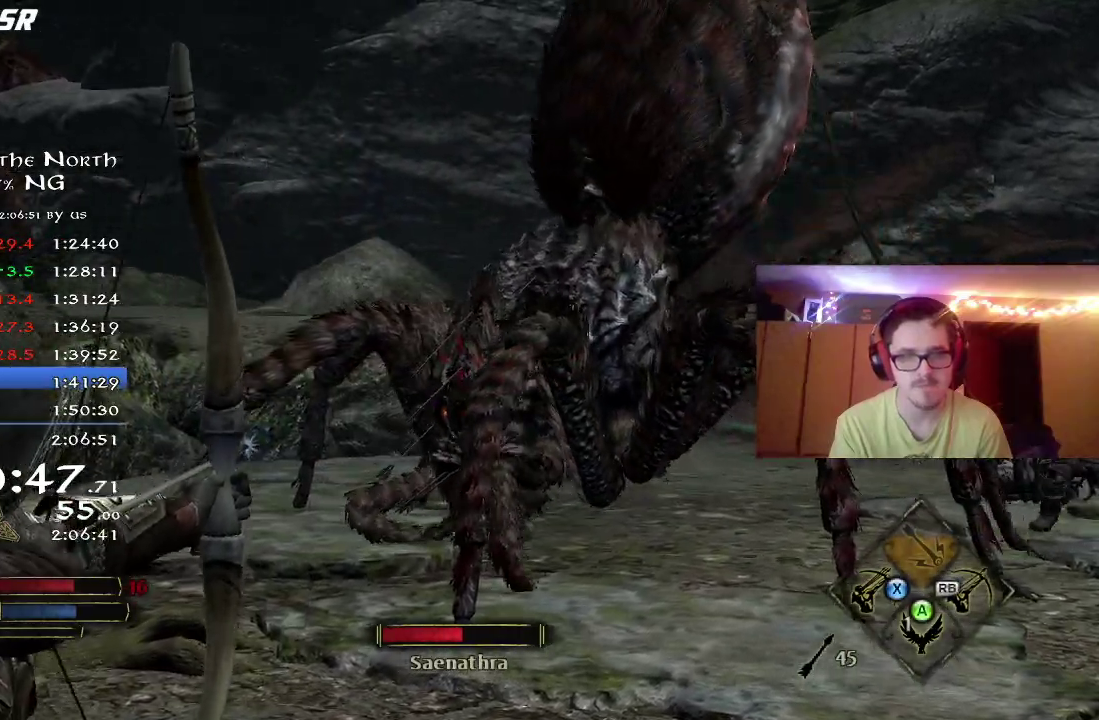
{"dt_ms": 400, "buttons": [], "left_stick": "up-right", "right_stick": "down-right", "button_events": [[283, "R2", "up"]]}
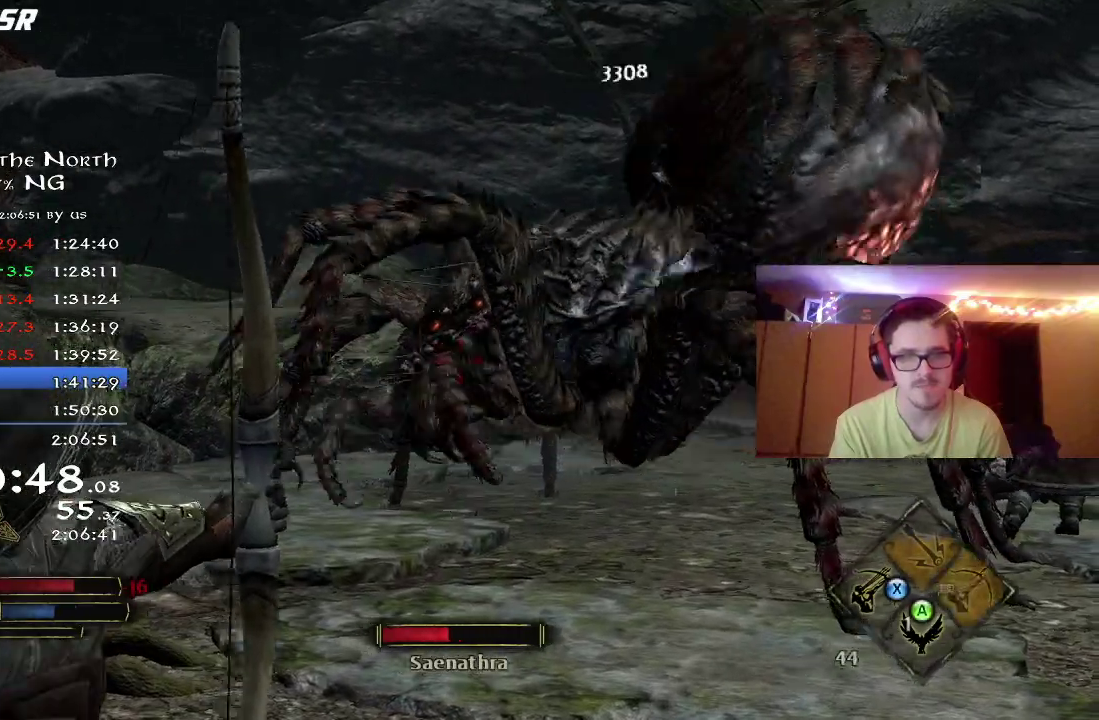
{"dt_ms": 400, "buttons": [], "left_stick": "up-right", "right_stick": "left", "button_events": []}
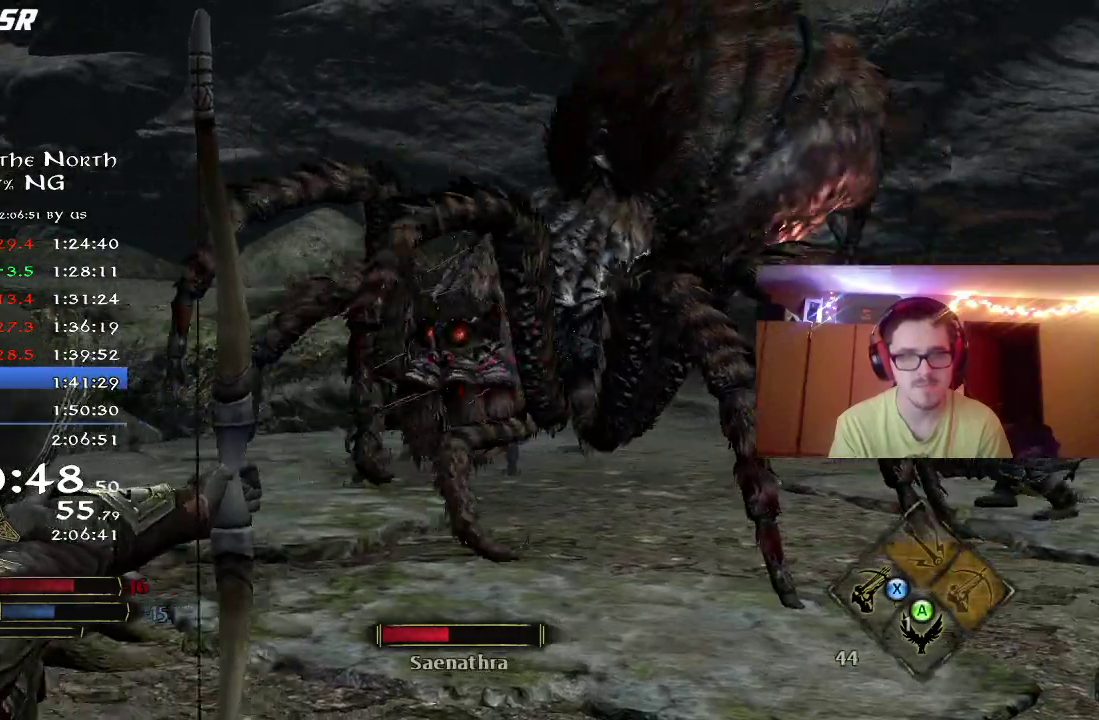
{"dt_ms": 700, "buttons": [], "left_stick": "right", "right_stick": "center", "button_events": []}
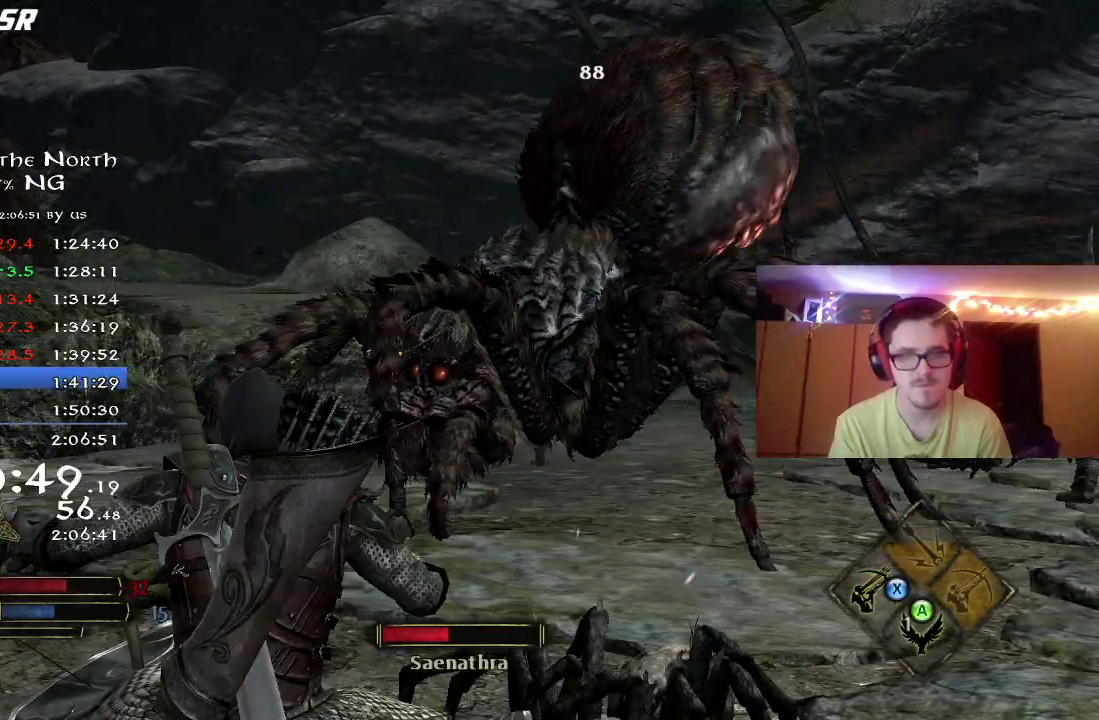
{"dt_ms": 400, "buttons": ["B"], "left_stick": "down-right", "right_stick": "center", "button_events": [[317, "B", "down"]]}
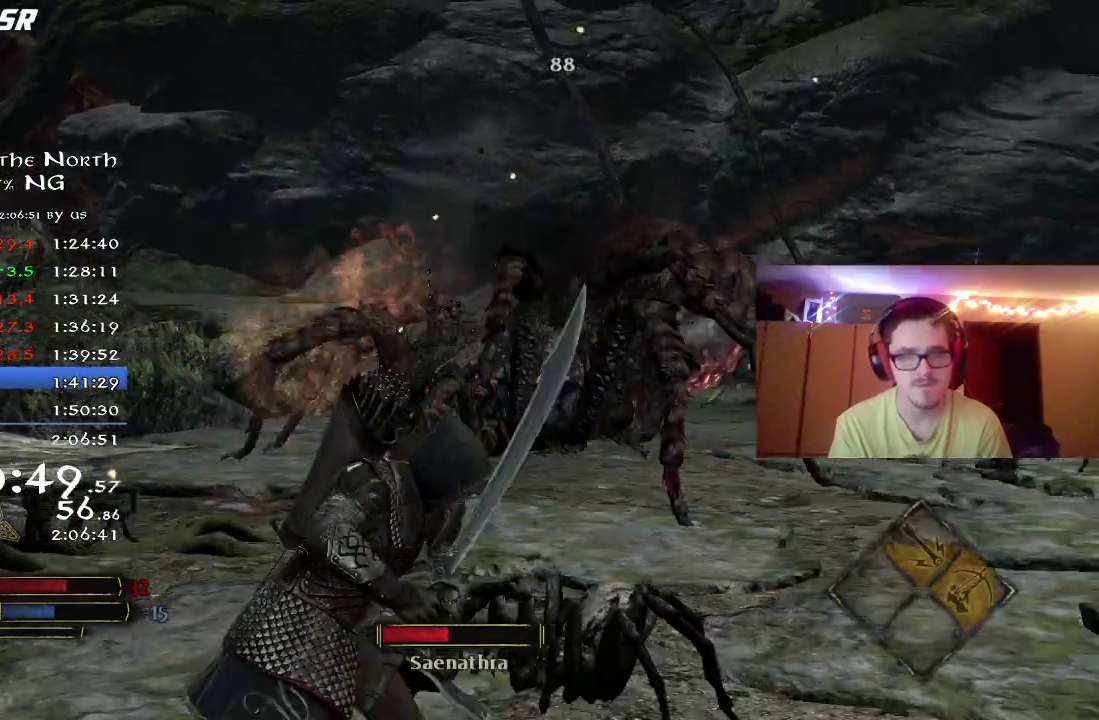
{"dt_ms": 400, "buttons": [], "left_stick": "center", "right_stick": "left", "button_events": [[17, "B", "up"], [83, "B", "down"], [183, "B", "up"]]}
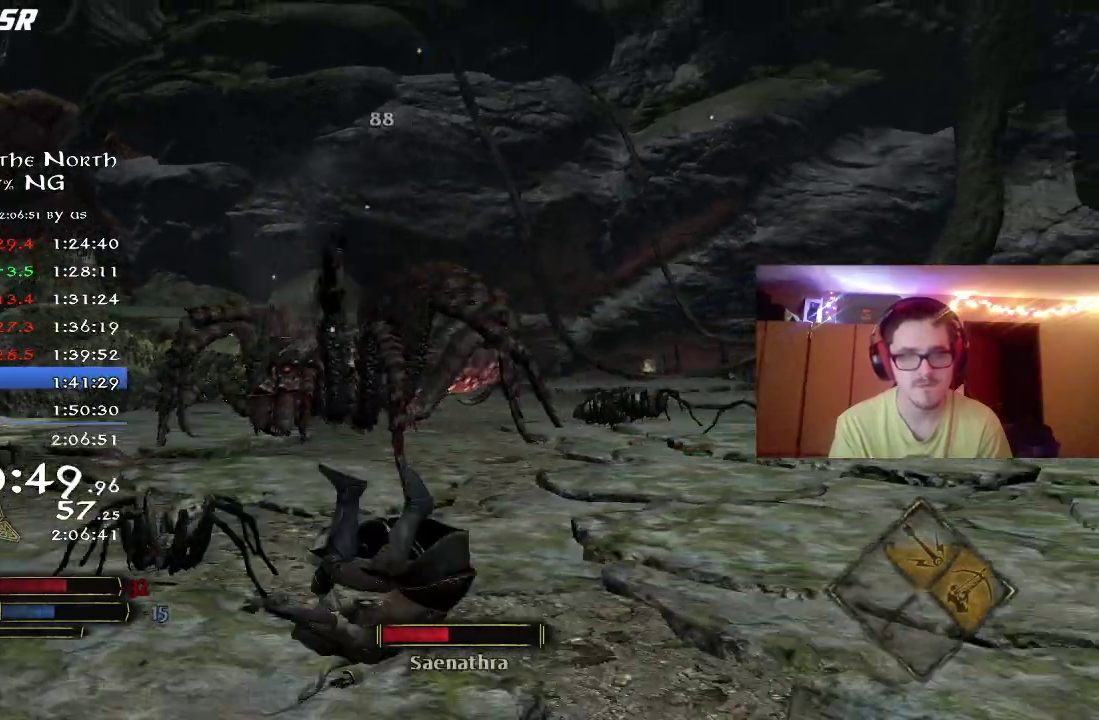
{"dt_ms": 800, "buttons": [], "left_stick": "center", "right_stick": "left", "button_events": [[183, "DPAD_LEFT", "down"], [317, "DPAD_LEFT", "up"], [500, "DPAD_RIGHT", "down"], [583, "DPAD_RIGHT", "up"]]}
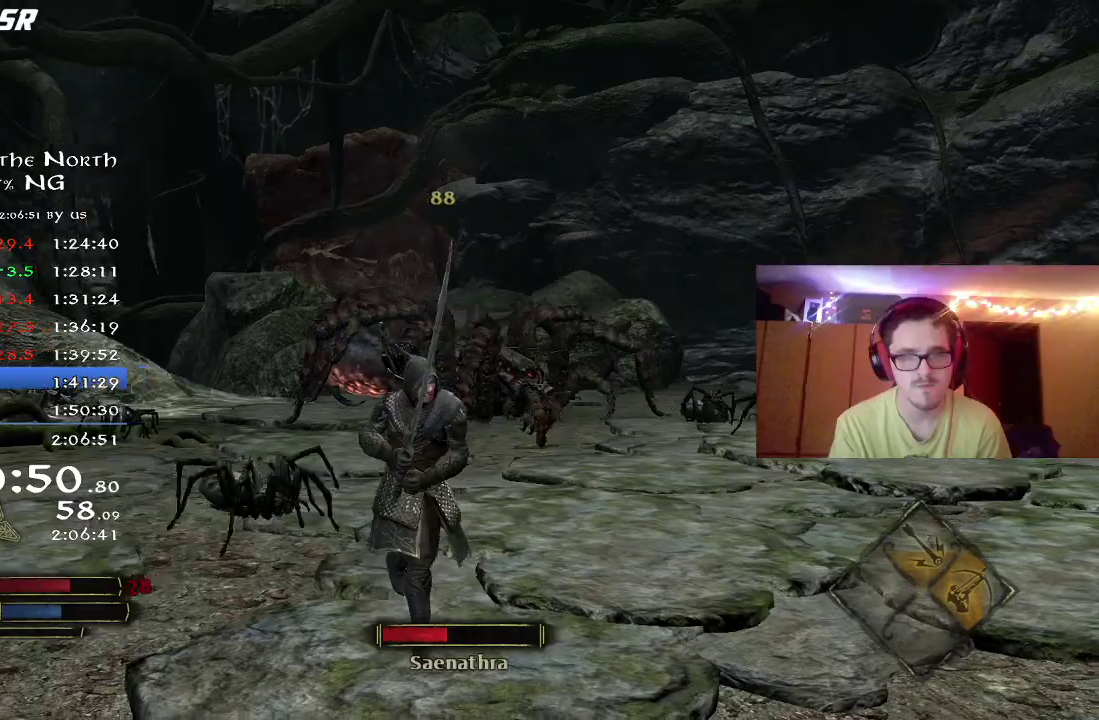
{"dt_ms": 300, "buttons": [], "left_stick": "down", "right_stick": "center", "button_events": []}
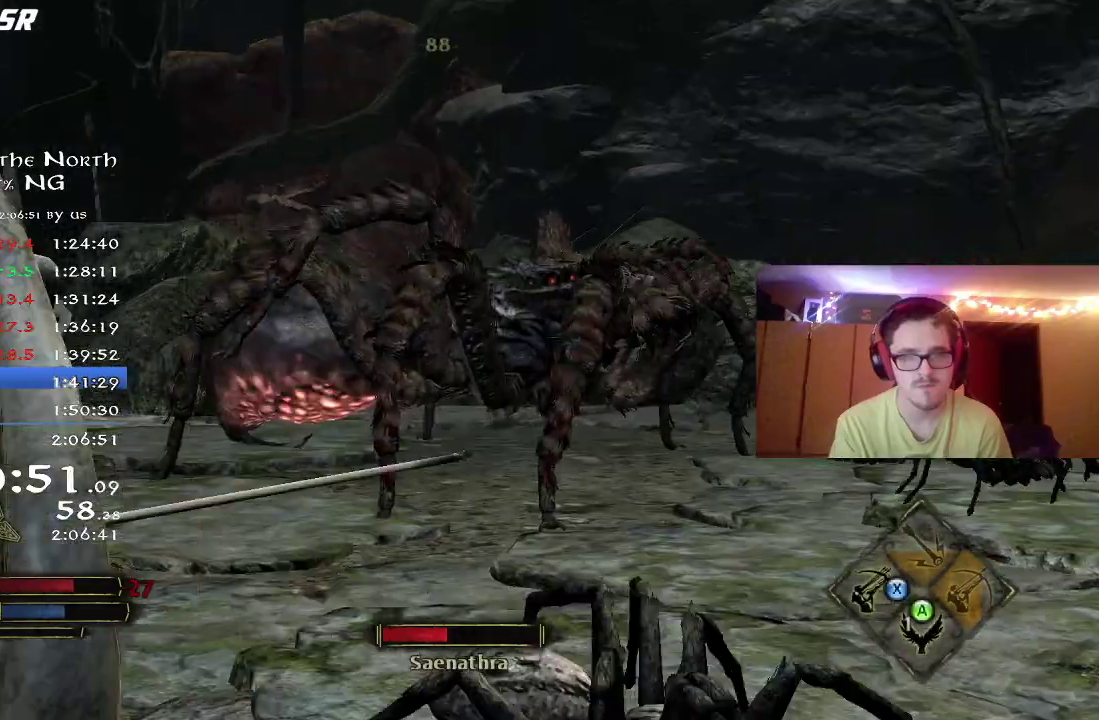
{"dt_ms": 500, "buttons": [], "left_stick": "down-left", "right_stick": "center", "button_events": []}
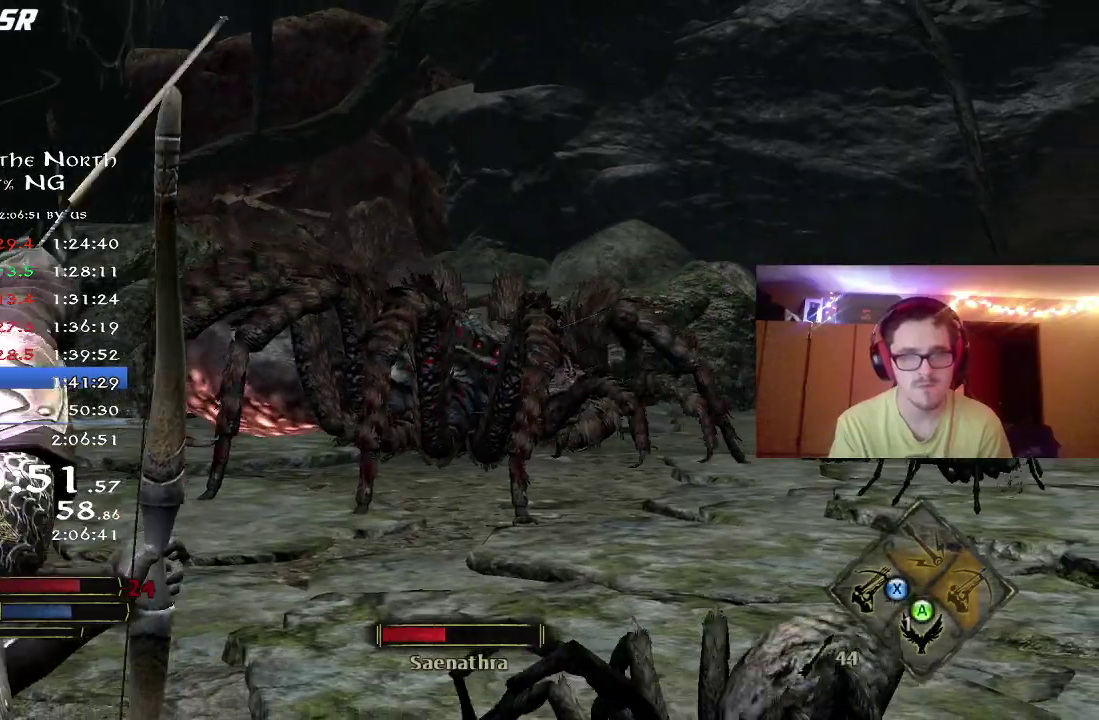
{"dt_ms": 500, "buttons": [], "left_stick": "left", "right_stick": "center", "button_events": []}
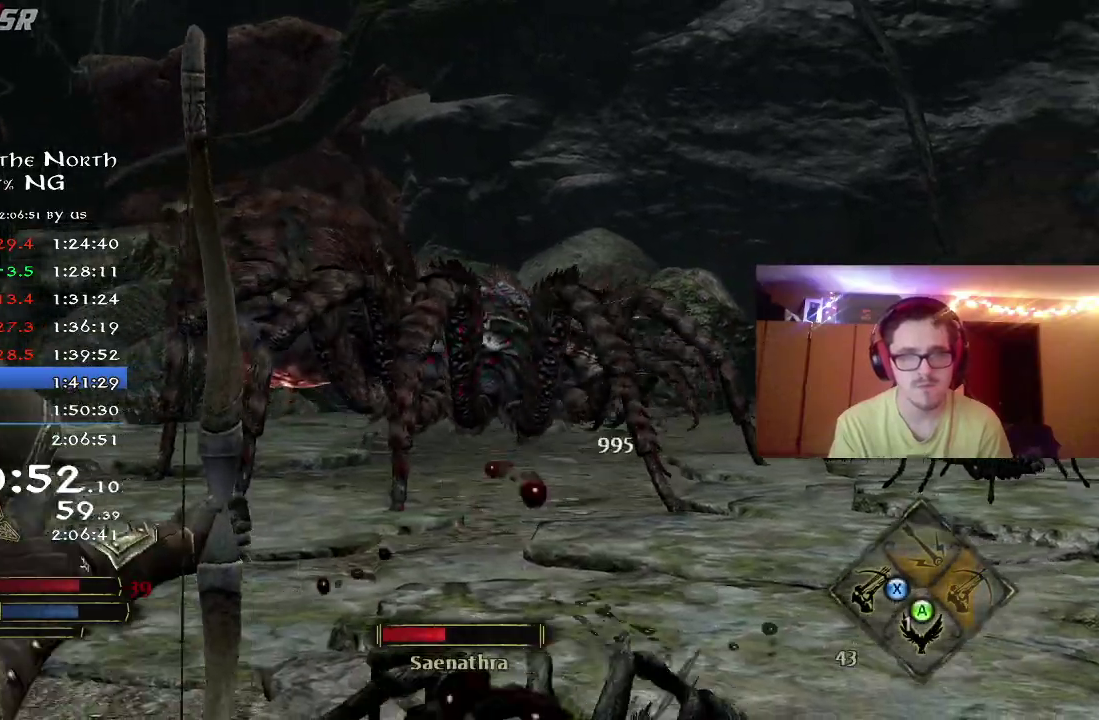
{"dt_ms": 300, "buttons": [], "left_stick": "left", "right_stick": "center", "button_events": []}
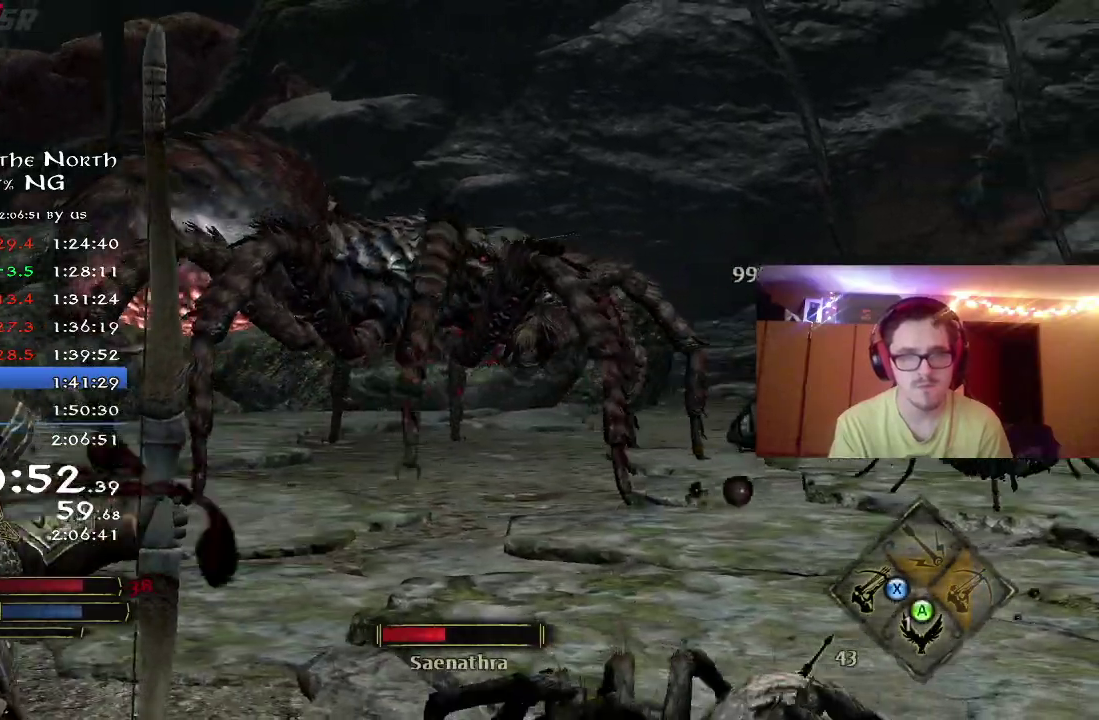
{"dt_ms": 700, "buttons": [], "left_stick": "down", "right_stick": "center", "button_events": []}
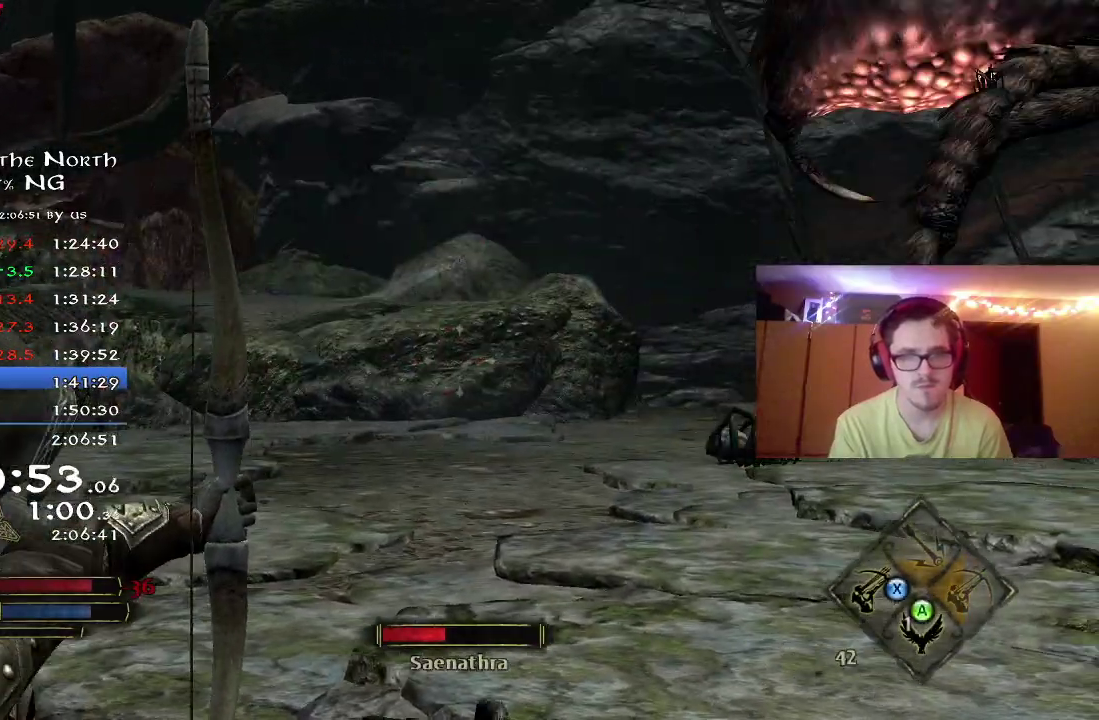
{"dt_ms": 500, "buttons": [], "left_stick": "up-right", "right_stick": "right", "button_events": []}
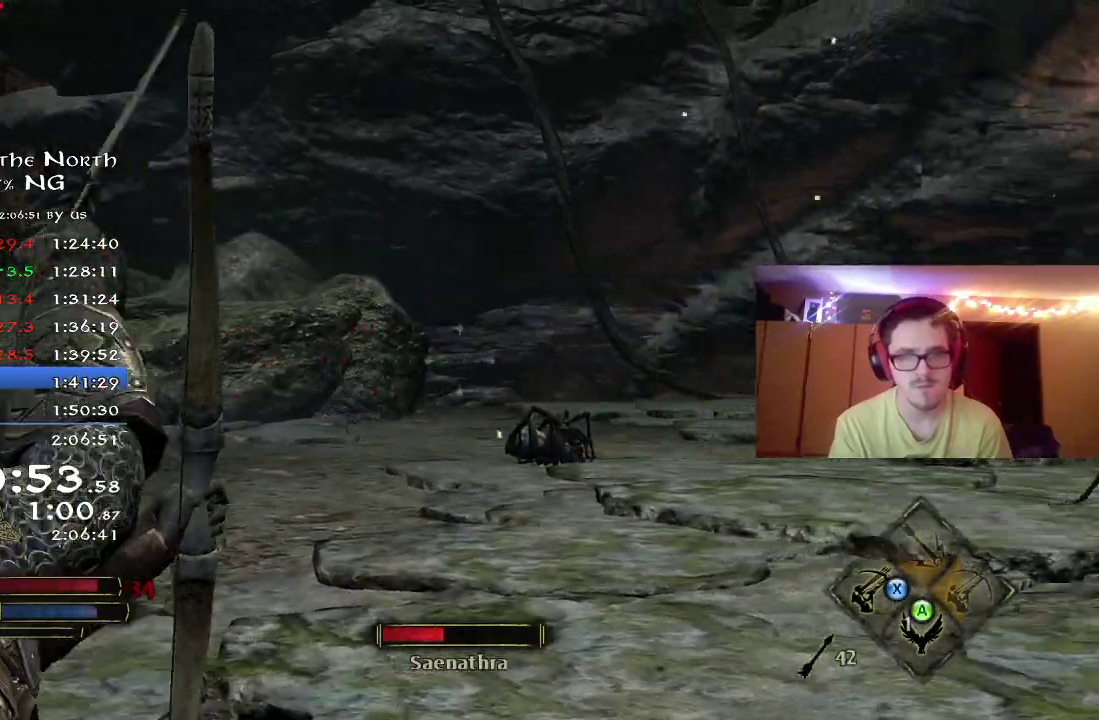
{"dt_ms": 300, "buttons": [], "left_stick": "down-right", "right_stick": "right", "button_events": []}
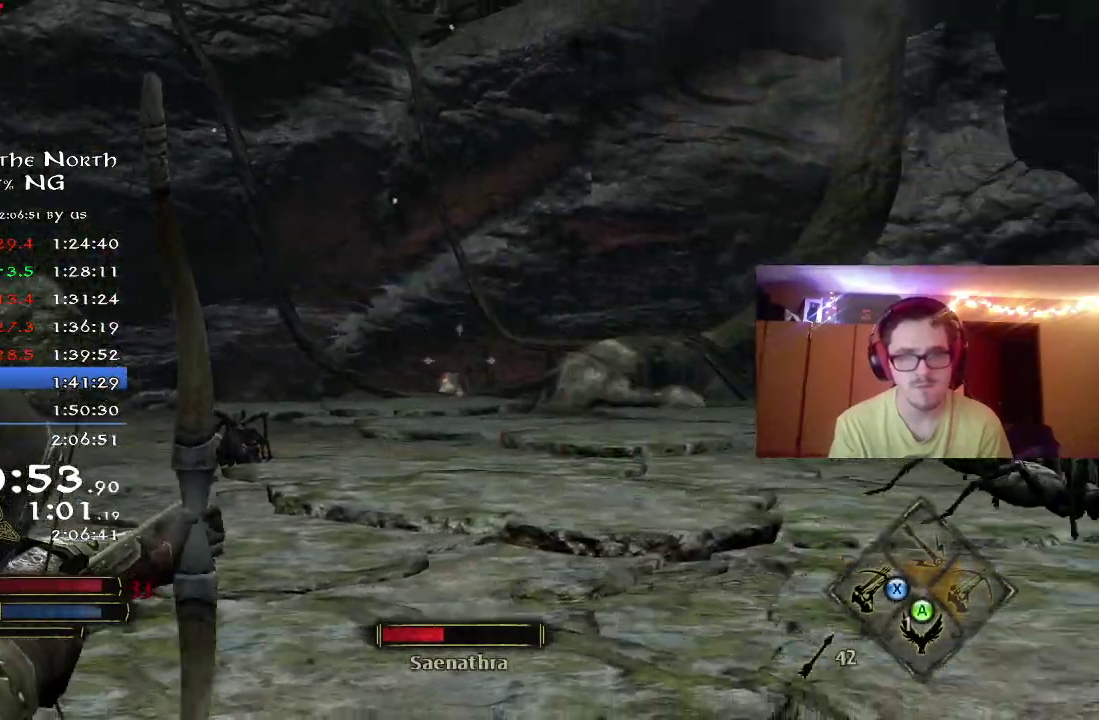
{"dt_ms": 800, "buttons": [], "left_stick": "up-right", "right_stick": "right", "button_events": []}
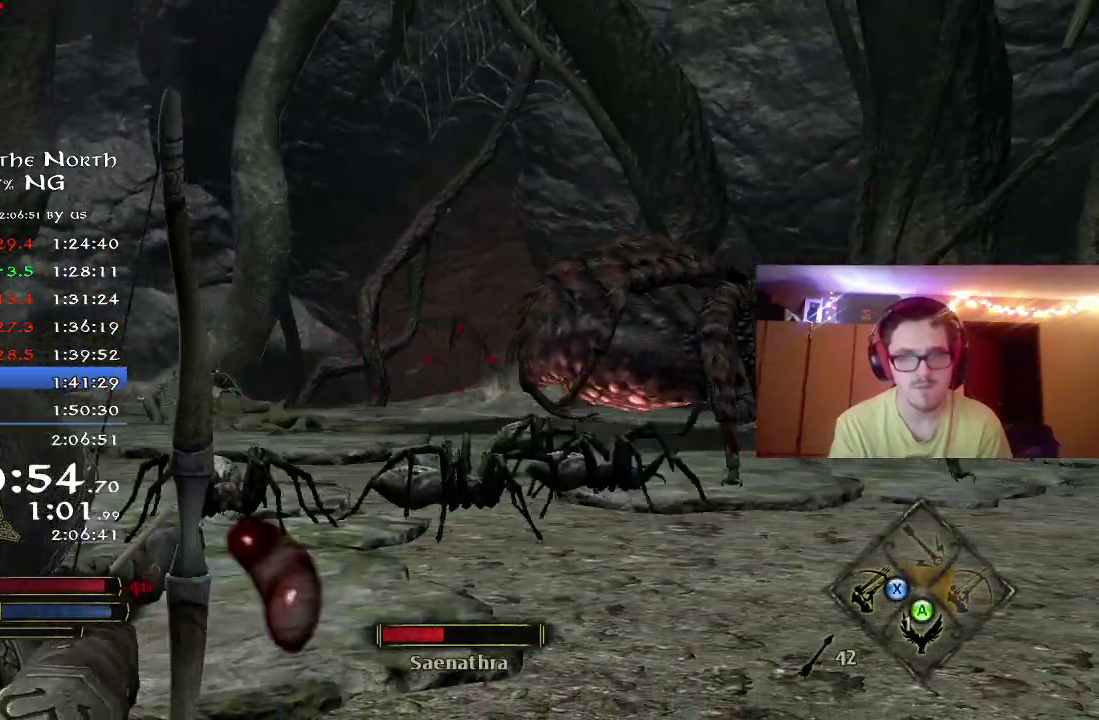
{"dt_ms": 400, "buttons": [], "left_stick": "up-right", "right_stick": "center", "button_events": [[267, "X", "down"], [333, "X", "up"]]}
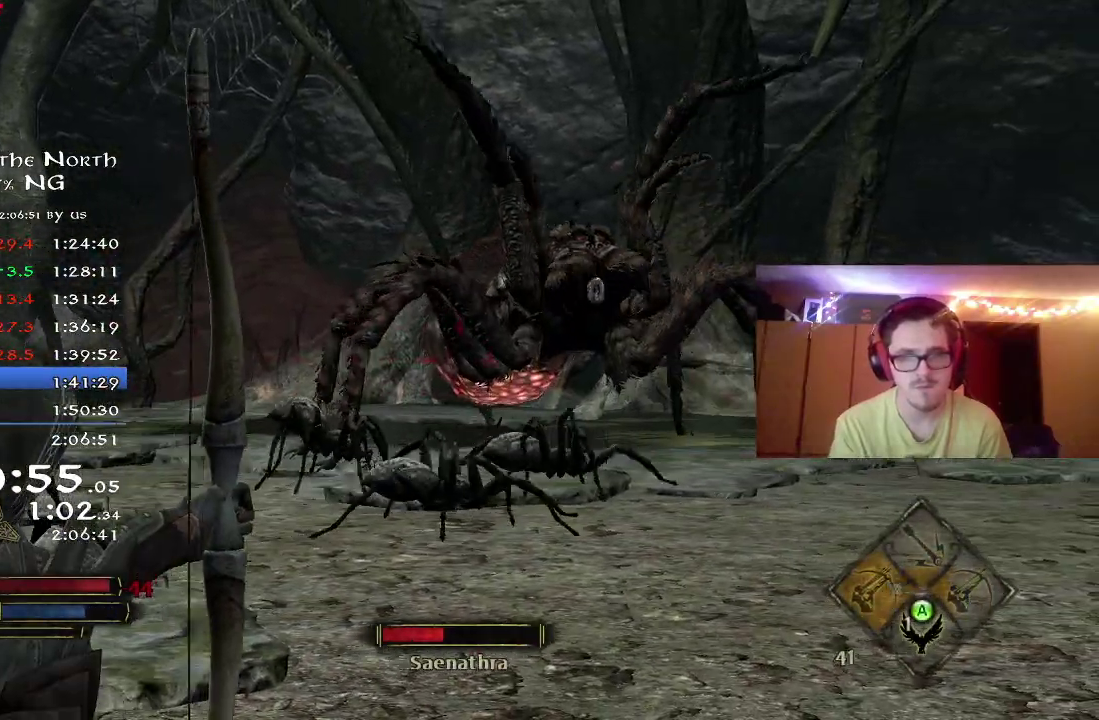
{"dt_ms": 400, "buttons": [], "left_stick": "right", "right_stick": "up", "button_events": []}
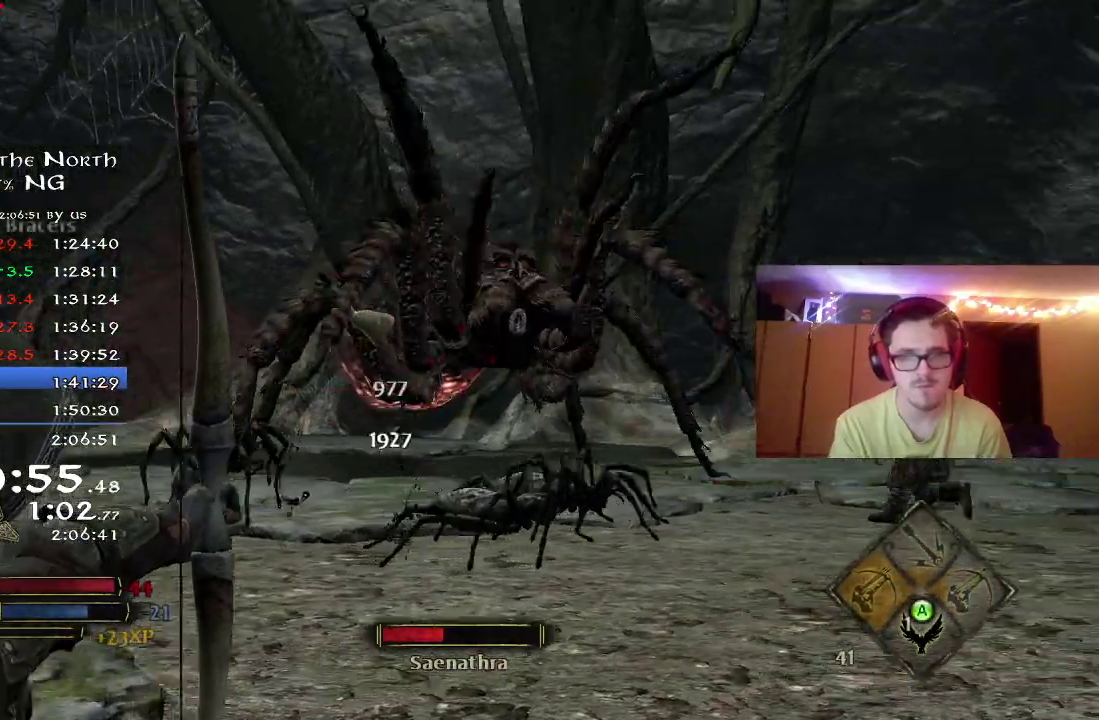
{"dt_ms": 700, "buttons": [], "left_stick": "up-right", "right_stick": "center", "button_events": []}
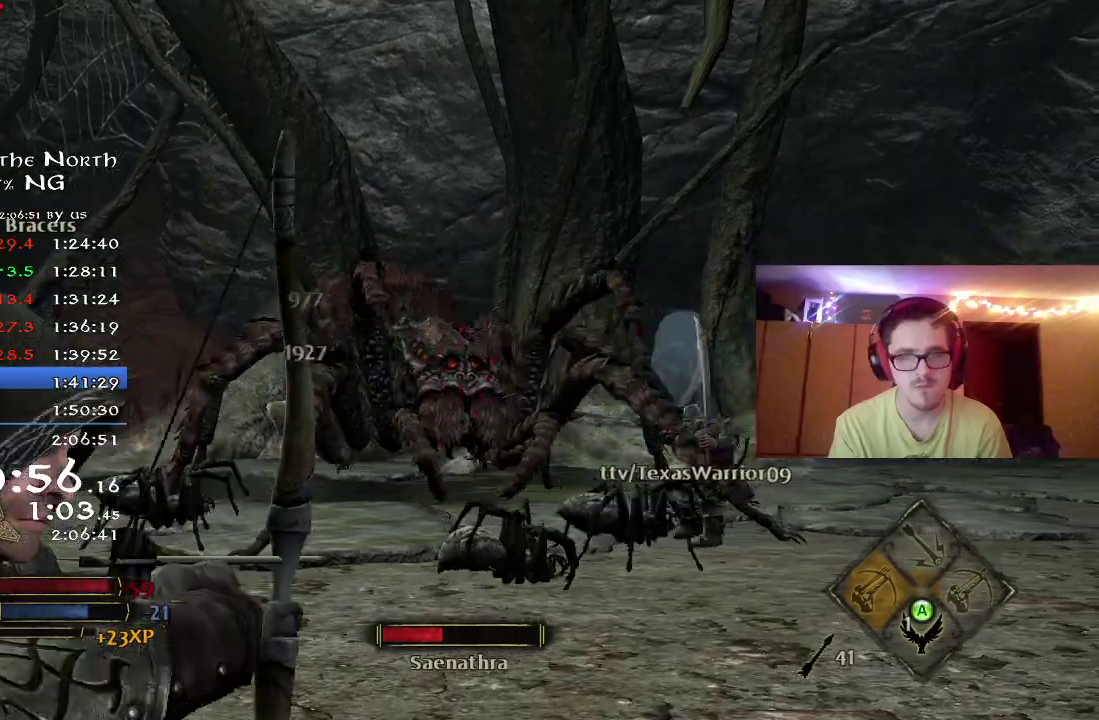
{"dt_ms": 400, "buttons": [], "left_stick": "up-right", "right_stick": "center", "button_events": []}
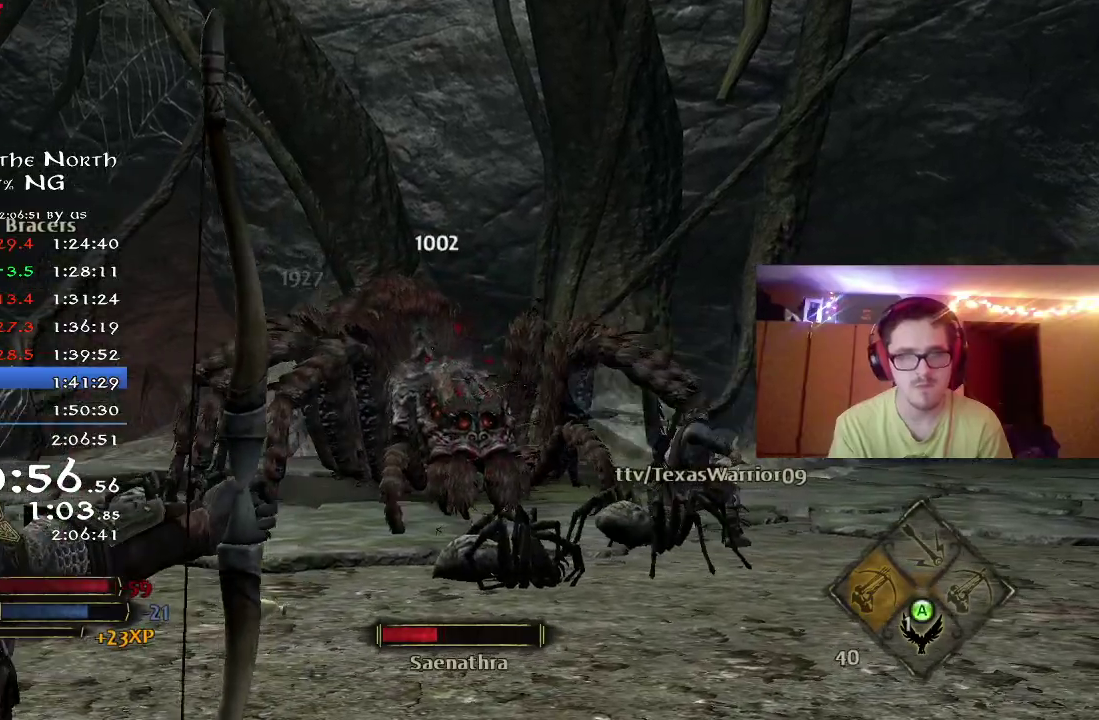
{"dt_ms": 400, "buttons": [], "left_stick": "up-right", "right_stick": "center", "button_events": []}
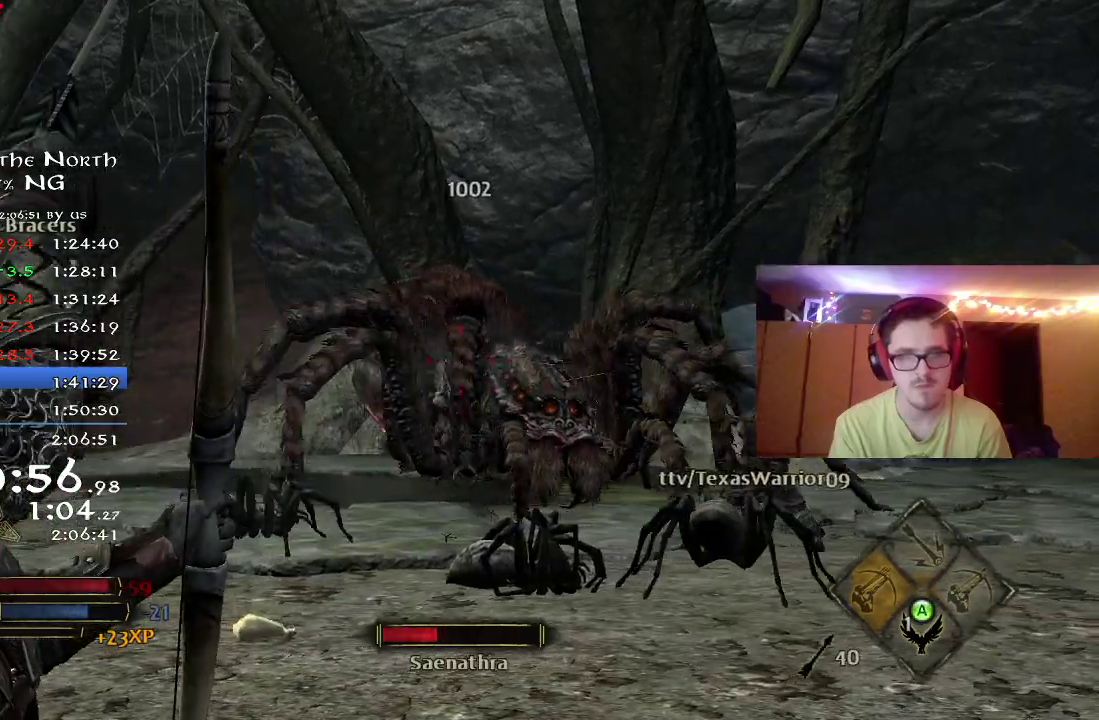
{"dt_ms": 800, "buttons": [], "left_stick": "right", "right_stick": "right", "button_events": []}
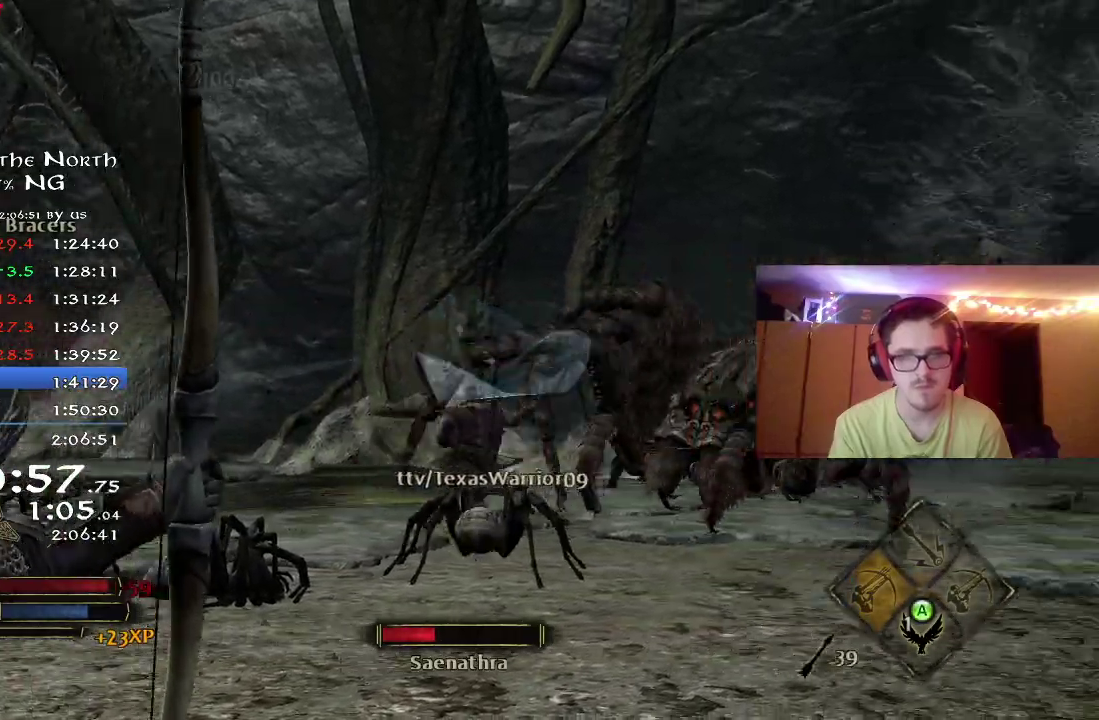
{"dt_ms": 300, "buttons": [], "left_stick": "up-right", "right_stick": "center", "button_events": []}
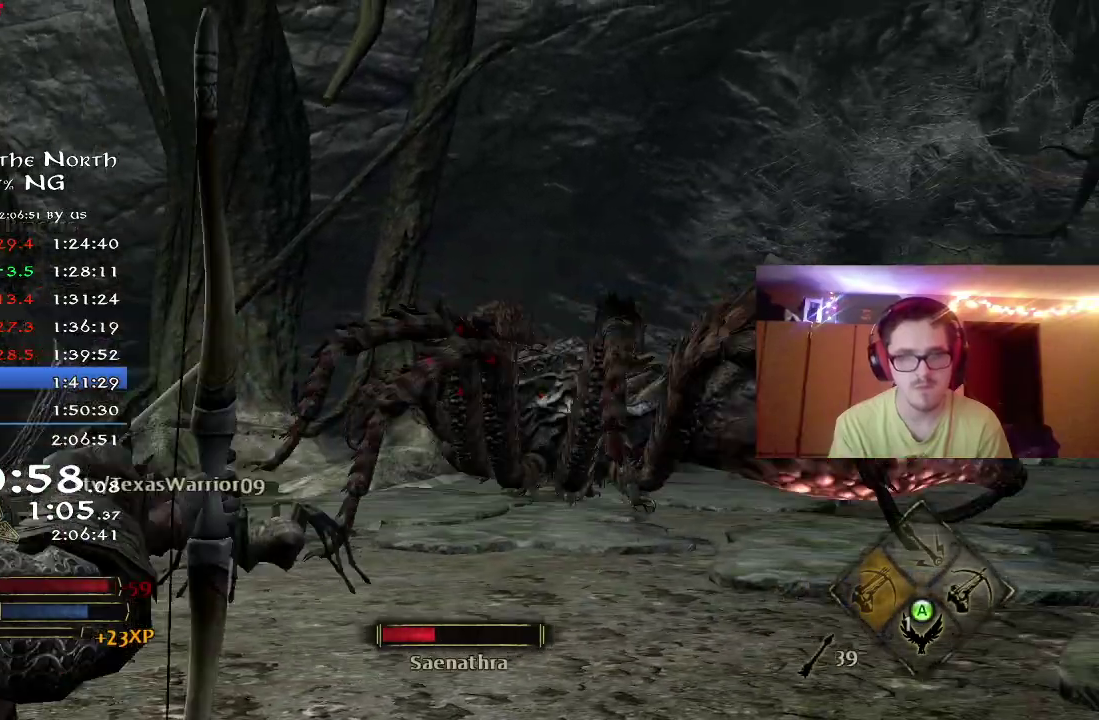
{"dt_ms": 500, "buttons": ["R2"], "left_stick": "up", "right_stick": "center", "button_events": [[83, "R2", "down"]]}
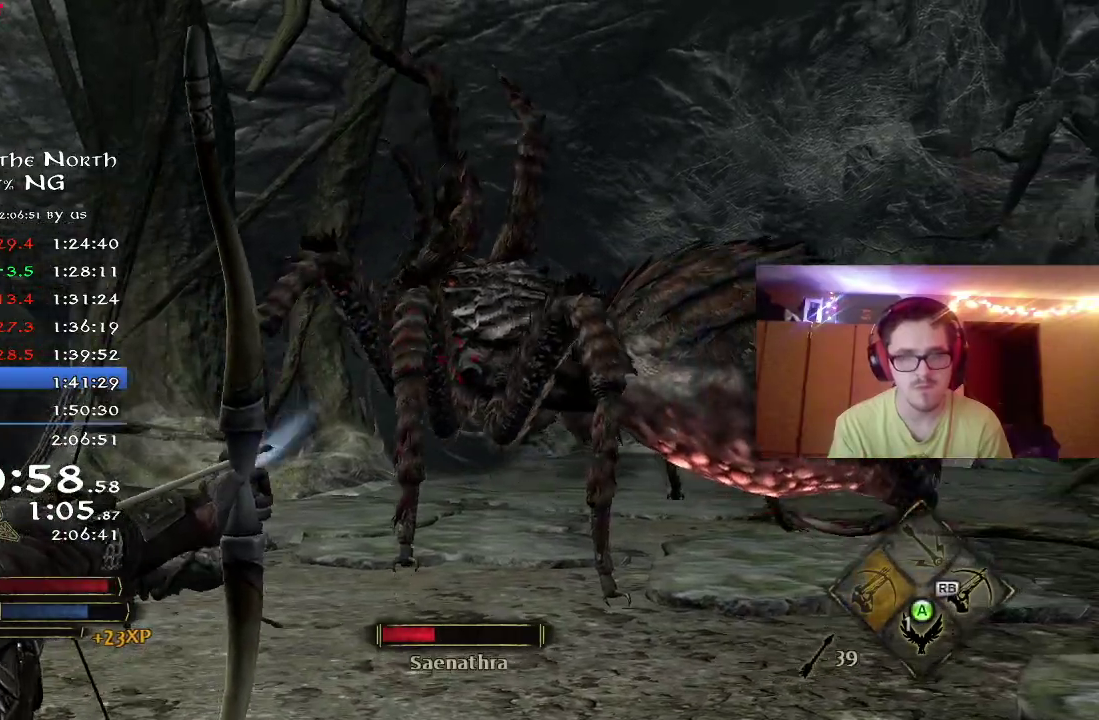
{"dt_ms": 700, "buttons": ["R2"], "left_stick": "right", "right_stick": "down-left", "button_events": []}